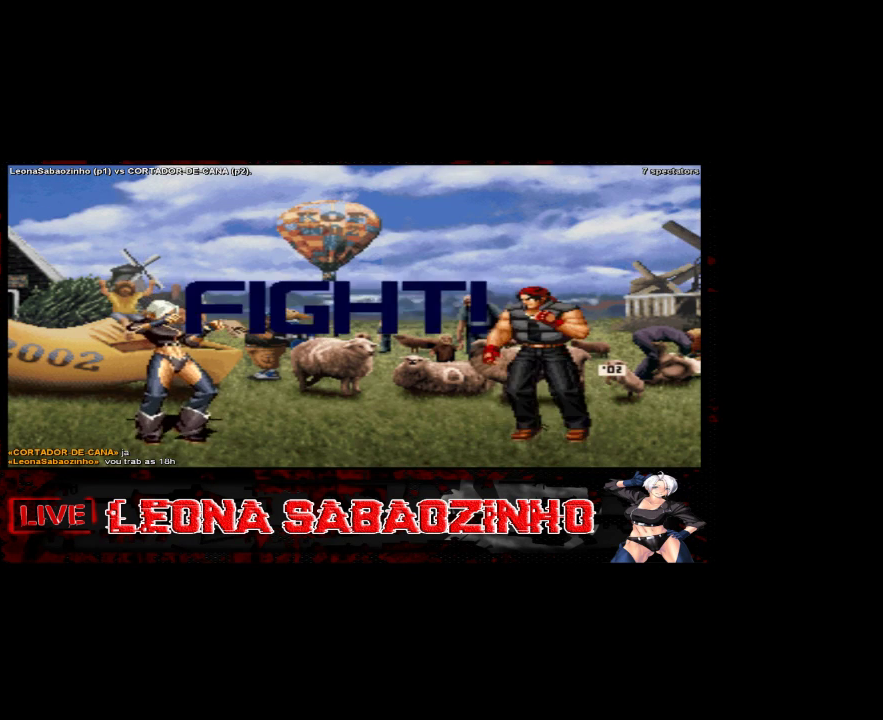
Gameplay with a controller (arcade stick); each line is a JSON object with the inputs held at the frame after it. "events" lists button and stick changes between this image and that frame as [ms after this image, input, new state], when the widget could be followed in between. Not read: A L3 R3.
{"buttons": [], "left_stick": "down", "events": [[33, "B", "down"], [50, "C", "down"], [100, "B", "up"], [150, "D", "down"], [183, "B", "down"], [283, "B", "up"], [283, "C", "up"], [317, "D", "up"], [333, "left_stick", "left"], [450, "left_stick", "down"]]}
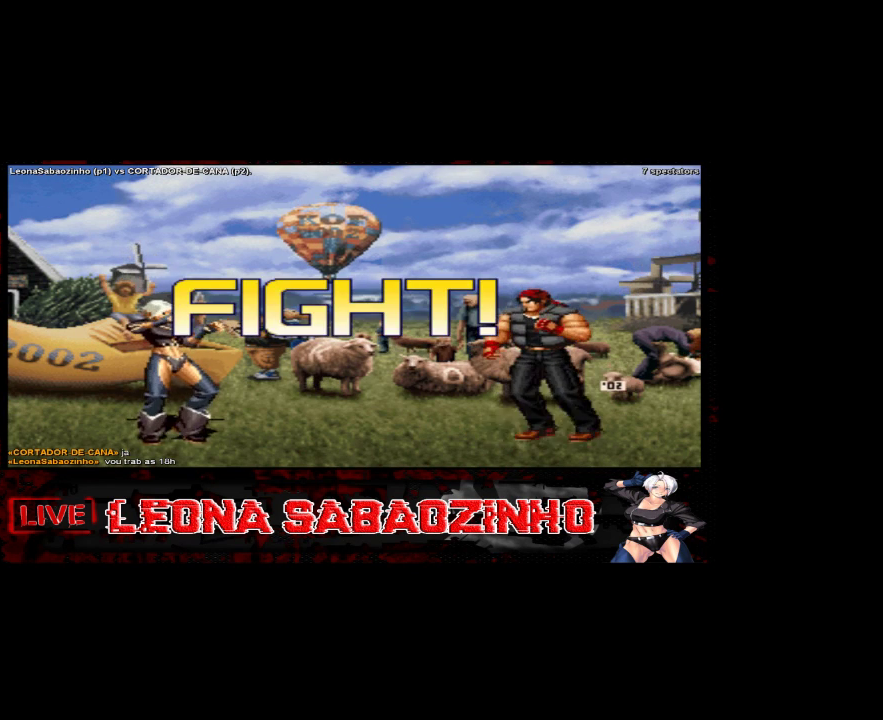
{"buttons": [], "left_stick": "center", "events": [[67, "left_stick", "right"], [117, "D", "down"], [217, "left_stick", "center"], [233, "D", "up"]]}
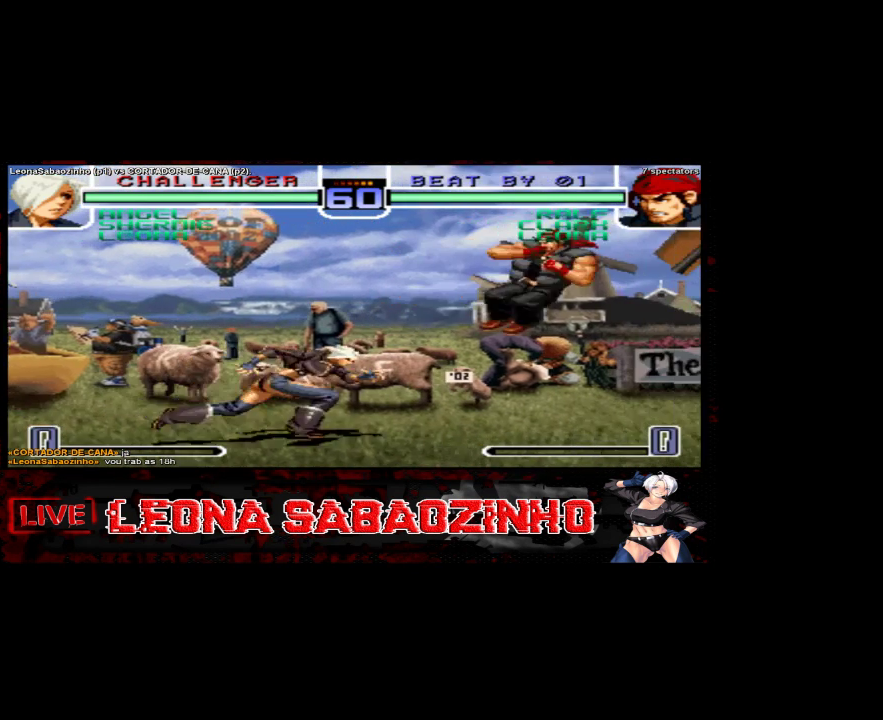
{"buttons": ["B"], "left_stick": "right", "events": [[17, "left_stick", "left"], [150, "left_stick", "right"], [183, "B", "down"], [317, "B", "up"], [417, "B", "down"]]}
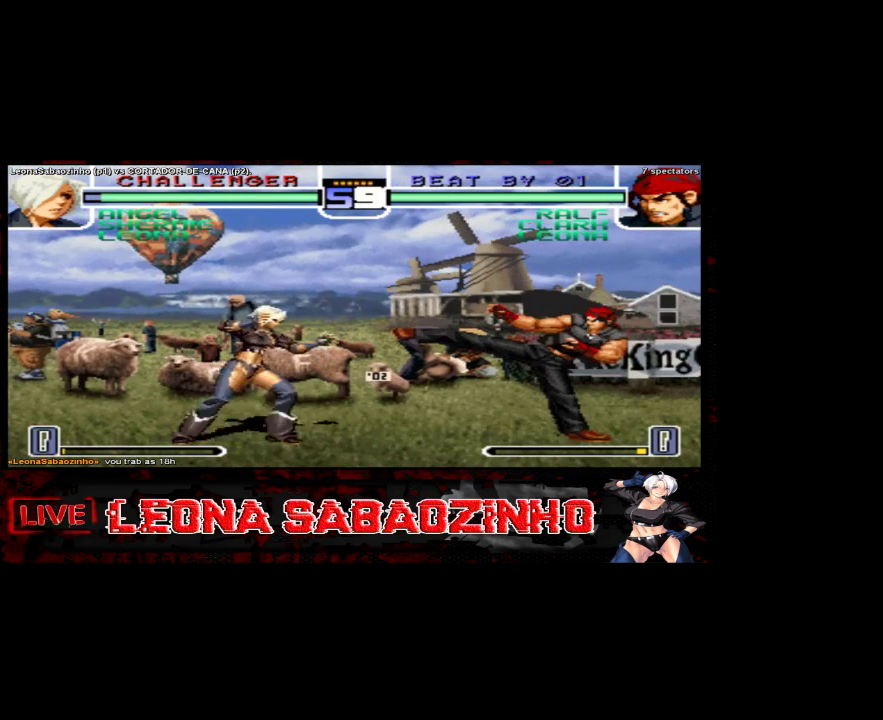
{"buttons": [], "left_stick": "center", "events": [[50, "B", "up"], [83, "left_stick", "center"], [250, "left_stick", "left"], [367, "left_stick", "center"], [417, "left_stick", "left"], [467, "left_stick", "center"]]}
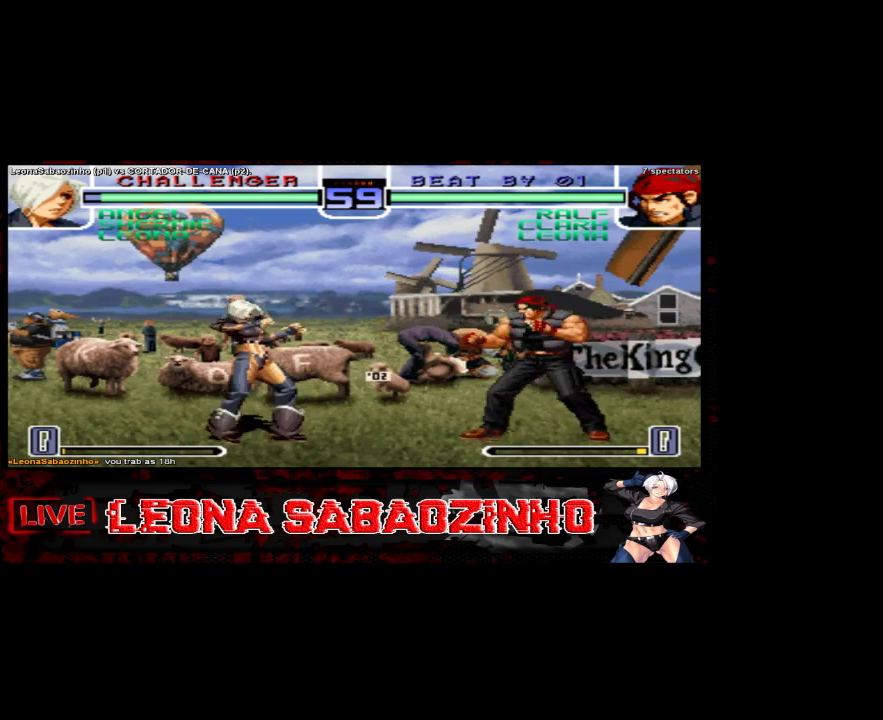
{"buttons": [], "left_stick": "down", "events": [[33, "left_stick", "left"], [150, "D", "down"], [233, "D", "up"], [267, "left_stick", "down"], [350, "left_stick", "right"], [400, "D", "down"], [467, "D", "up"], [467, "left_stick", "down"]]}
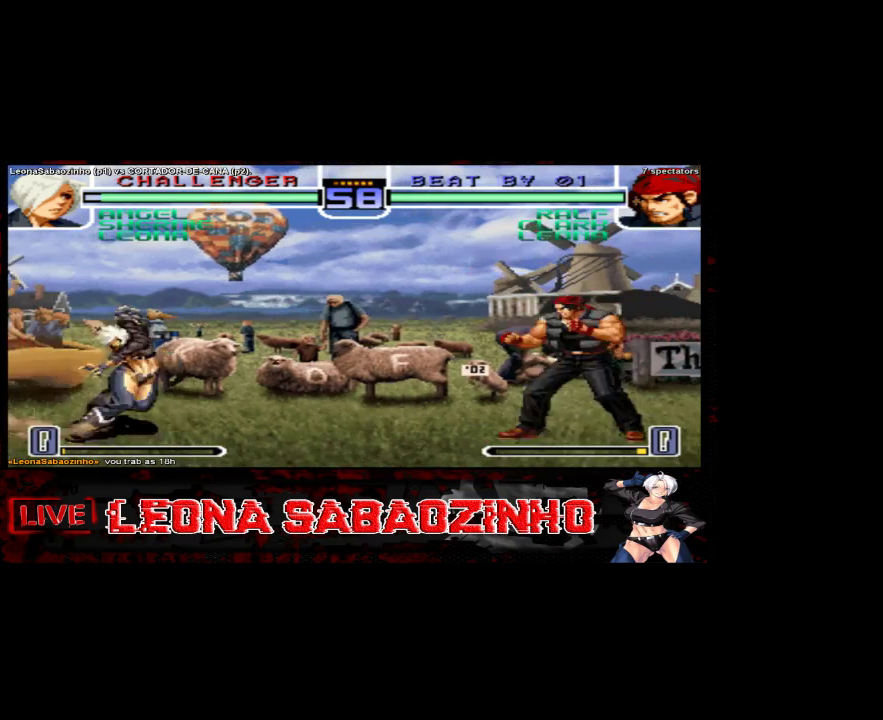
{"buttons": [], "left_stick": "center"}
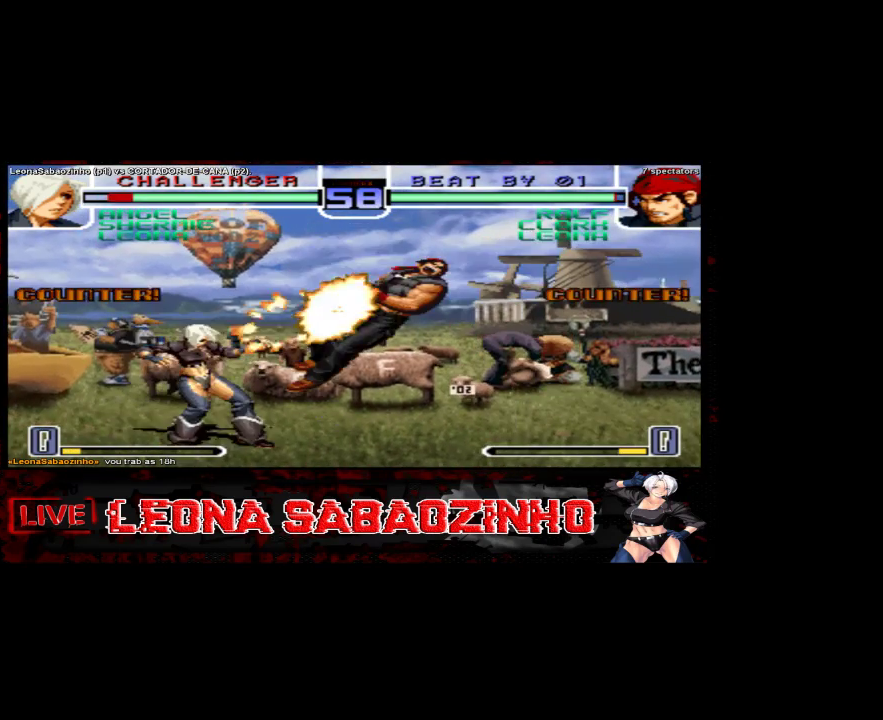
{"buttons": [], "left_stick": "down", "events": [[250, "left_stick", "left"], [400, "left_stick", "right"], [417, "D", "down"], [467, "D", "up"], [500, "left_stick", "down"]]}
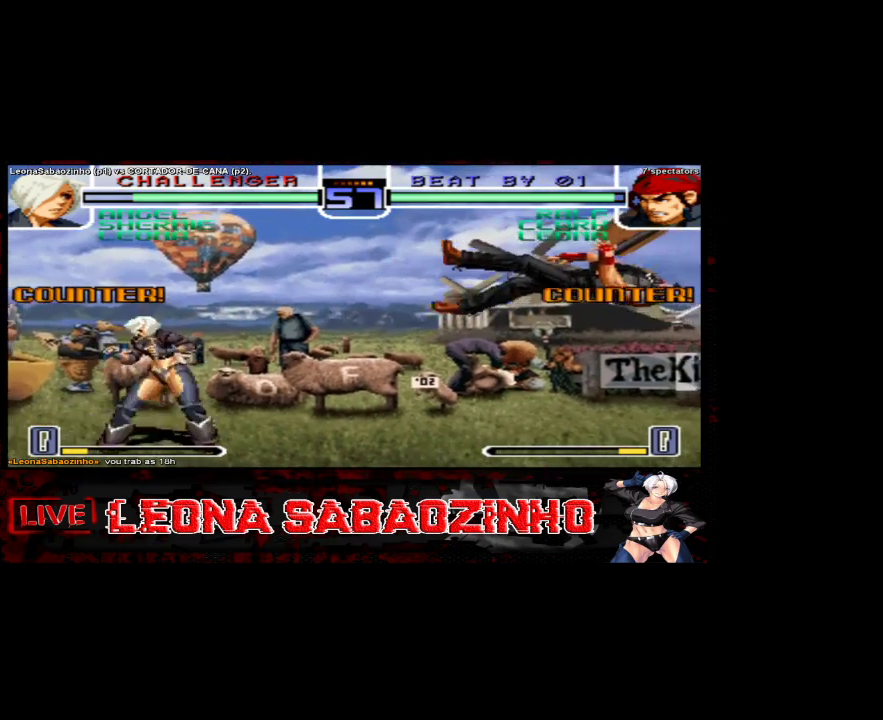
{"buttons": [], "left_stick": "center", "events": [[133, "left_stick", "right"], [183, "left_stick", "center"], [267, "D", "down"], [267, "left_stick", "right"], [367, "D", "up"], [383, "left_stick", "center"]]}
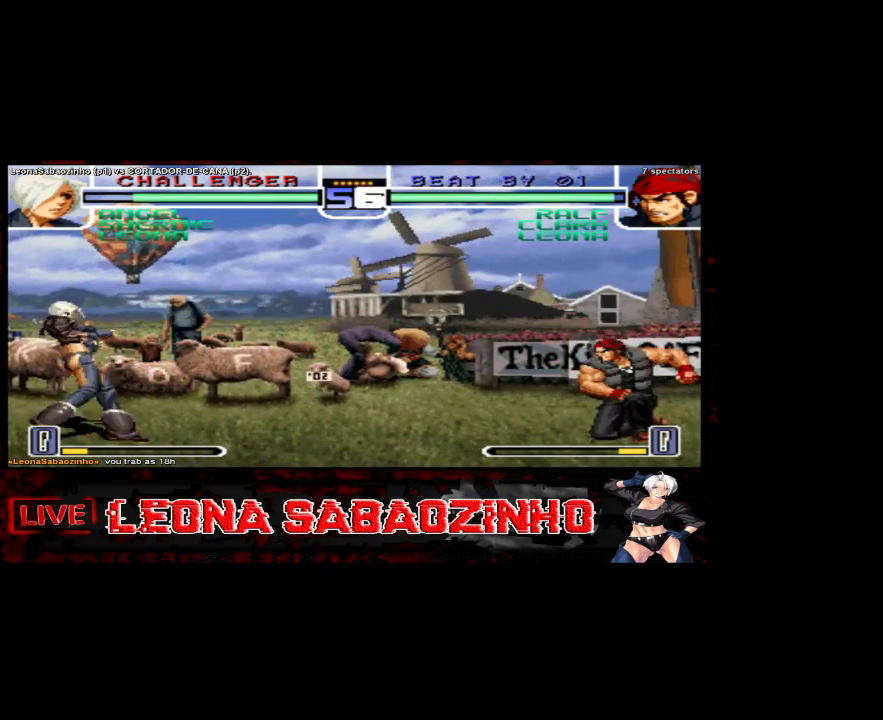
{"buttons": [], "left_stick": "center", "events": []}
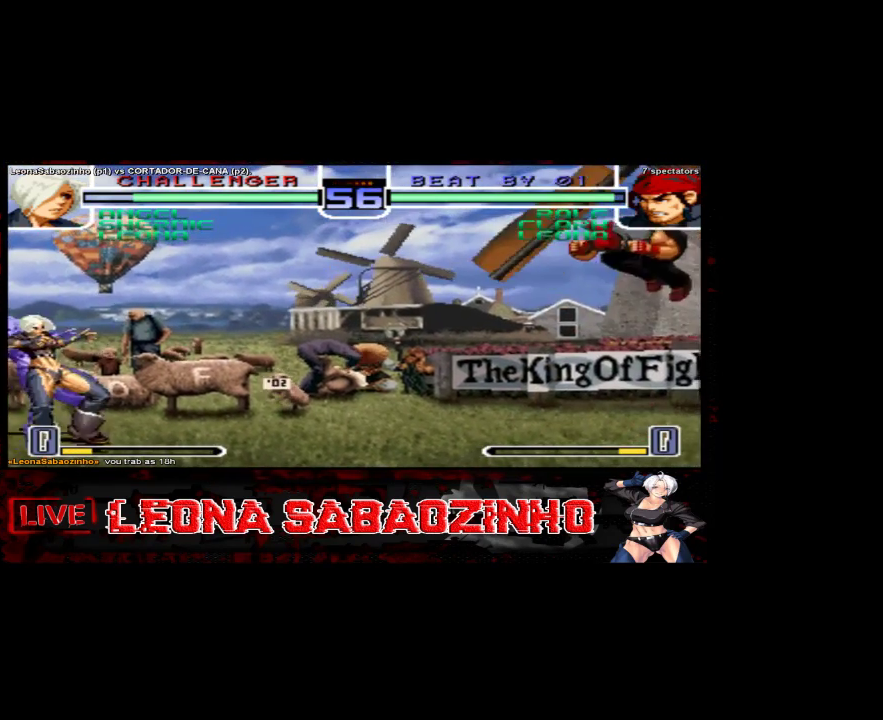
{"buttons": [], "left_stick": "down", "events": [[117, "left_stick", "left"], [183, "left_stick", "center"], [233, "left_stick", "left"], [283, "D", "down"], [367, "D", "up"], [417, "left_stick", "down"]]}
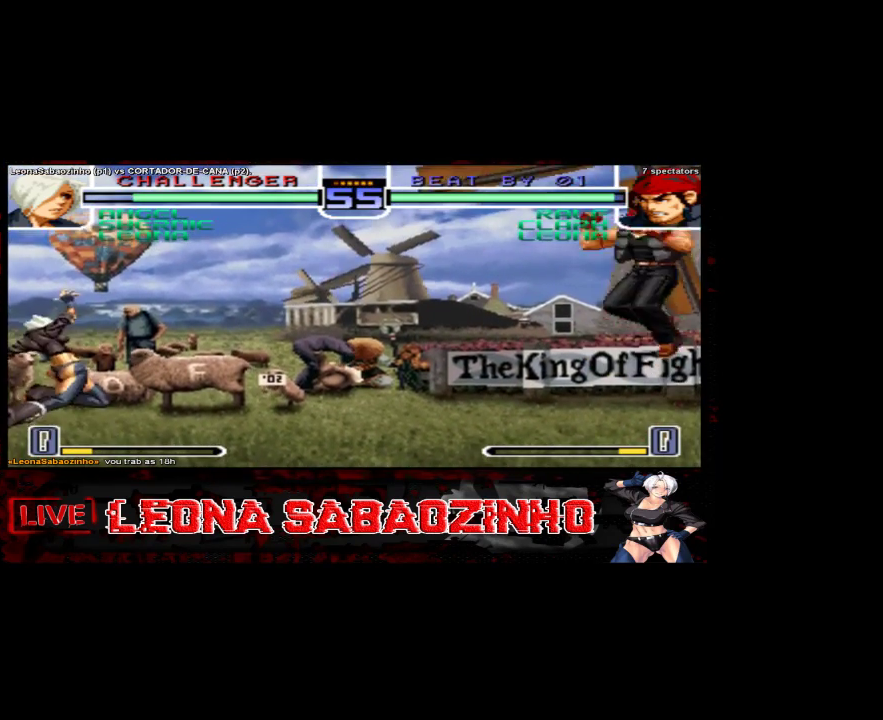
{"buttons": [], "left_stick": "center"}
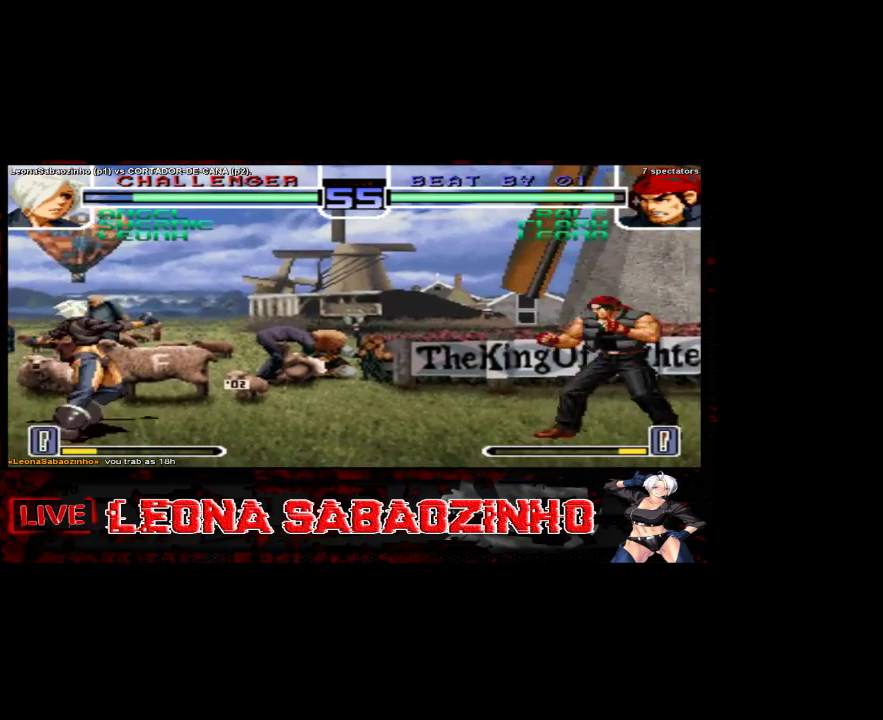
{"buttons": ["D"], "left_stick": "left", "events": [[217, "left_stick", "left"], [450, "D", "down"]]}
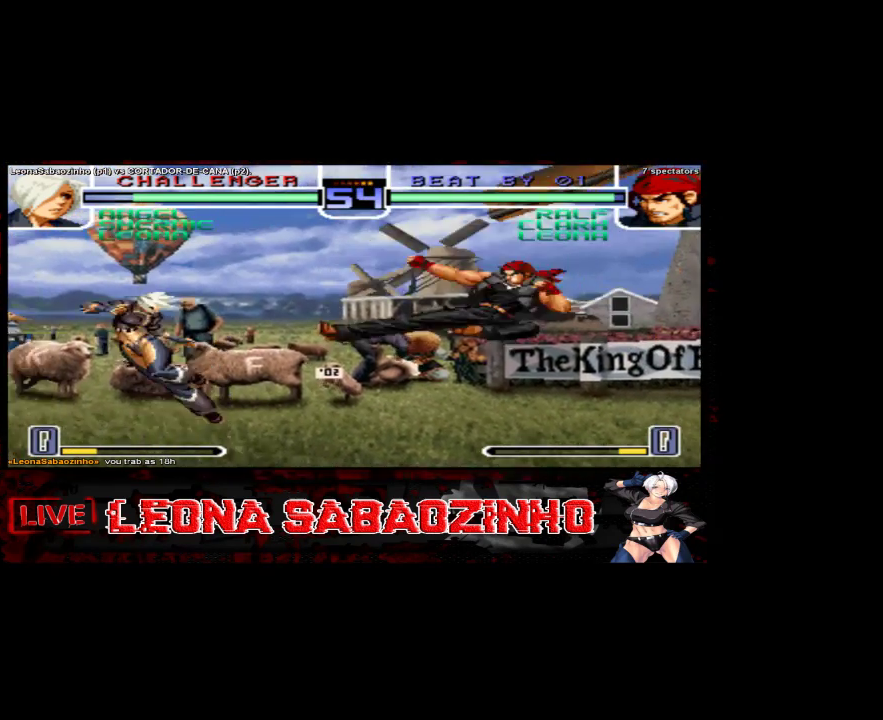
{"buttons": [], "left_stick": "right", "events": [[17, "D", "up"], [50, "left_stick", "center"], [117, "left_stick", "right"], [183, "left_stick", "center"], [250, "left_stick", "right"]]}
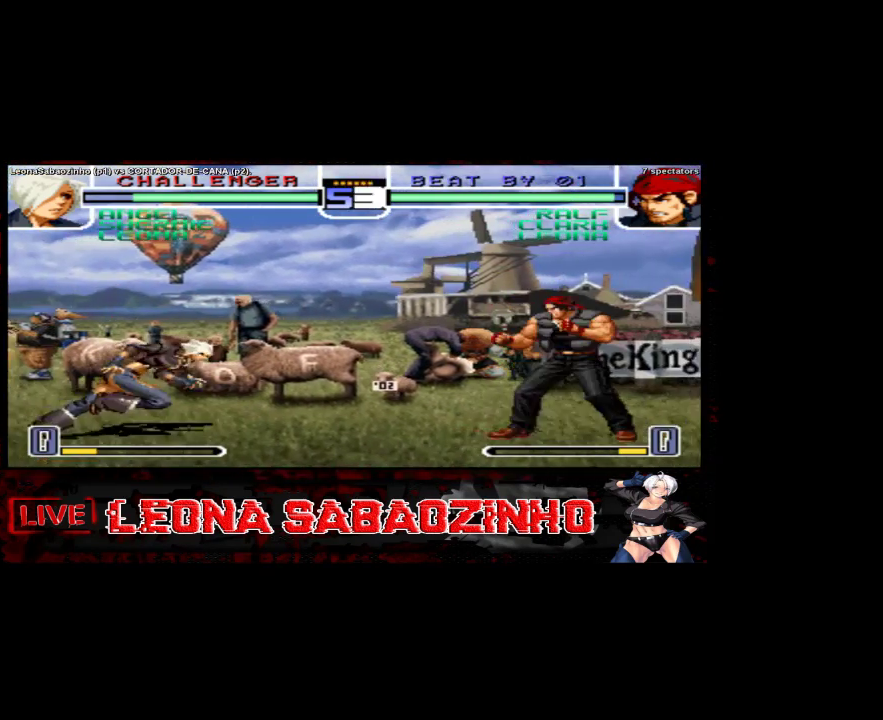
{"buttons": [], "left_stick": "center"}
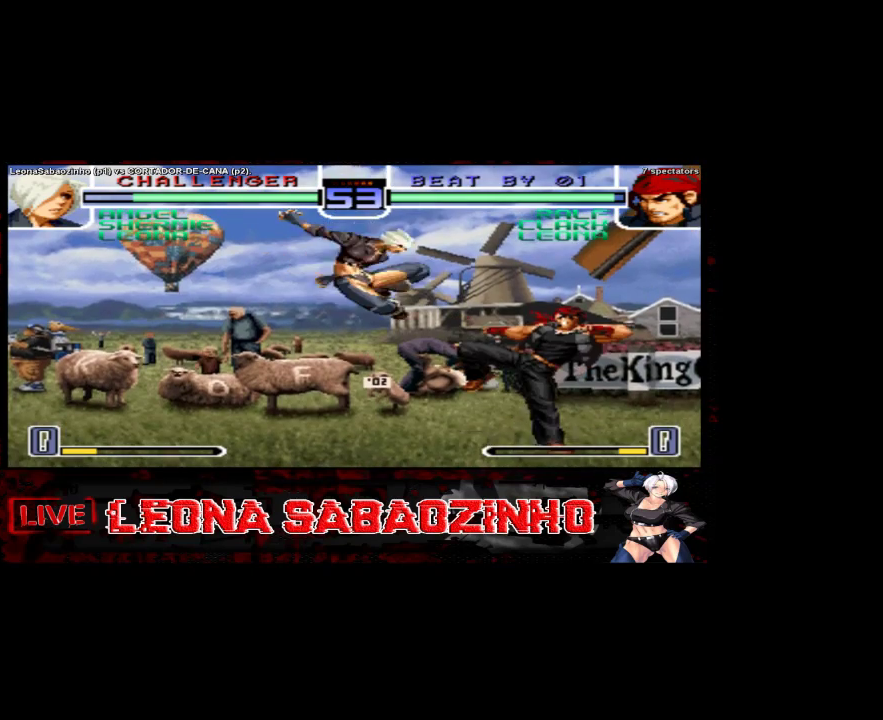
{"buttons": [], "left_stick": "left", "events": [[283, "left_stick", "left"], [317, "B", "down"], [400, "B", "up"]]}
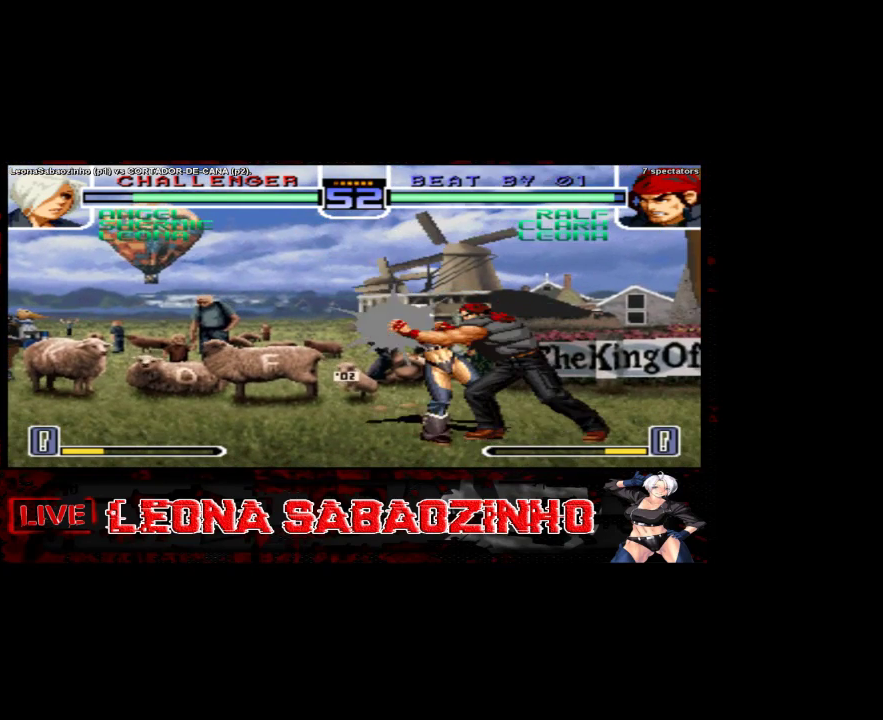
{"buttons": [], "left_stick": "center", "events": [[283, "left_stick", "center"]]}
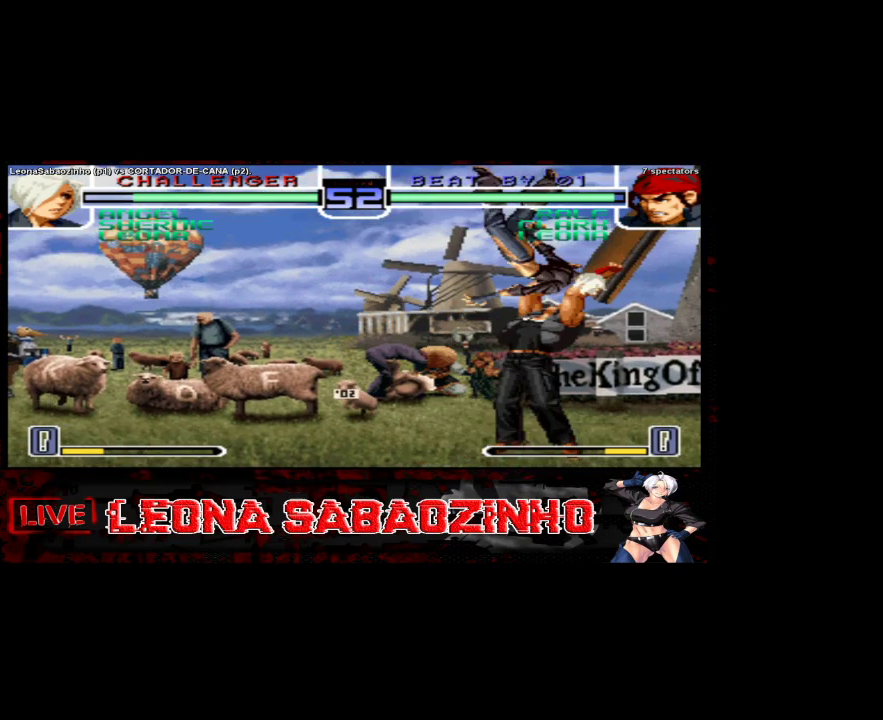
{"buttons": [], "left_stick": "center", "events": []}
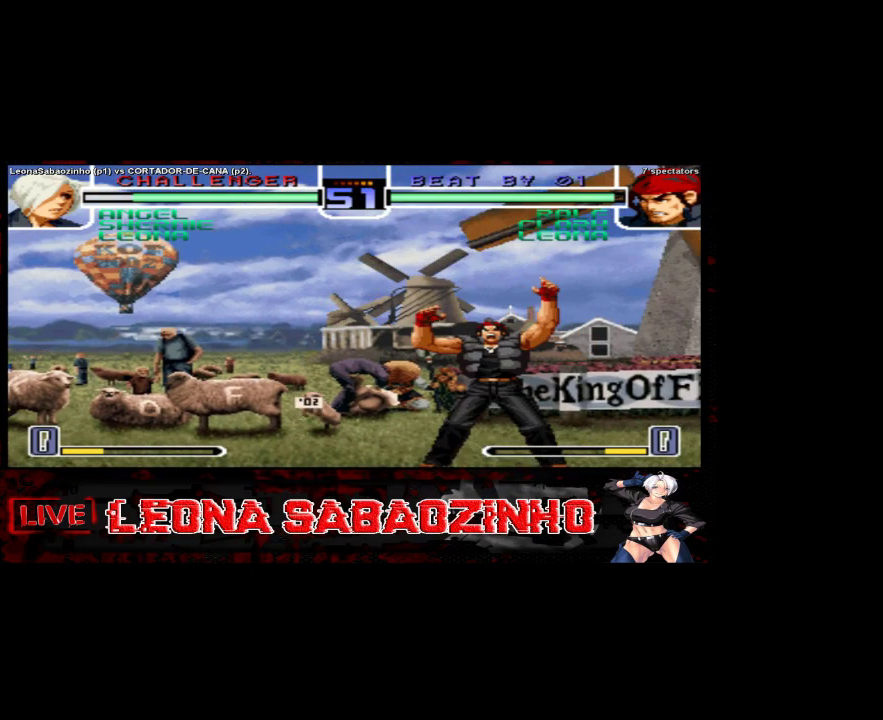
{"buttons": [], "left_stick": "center", "events": []}